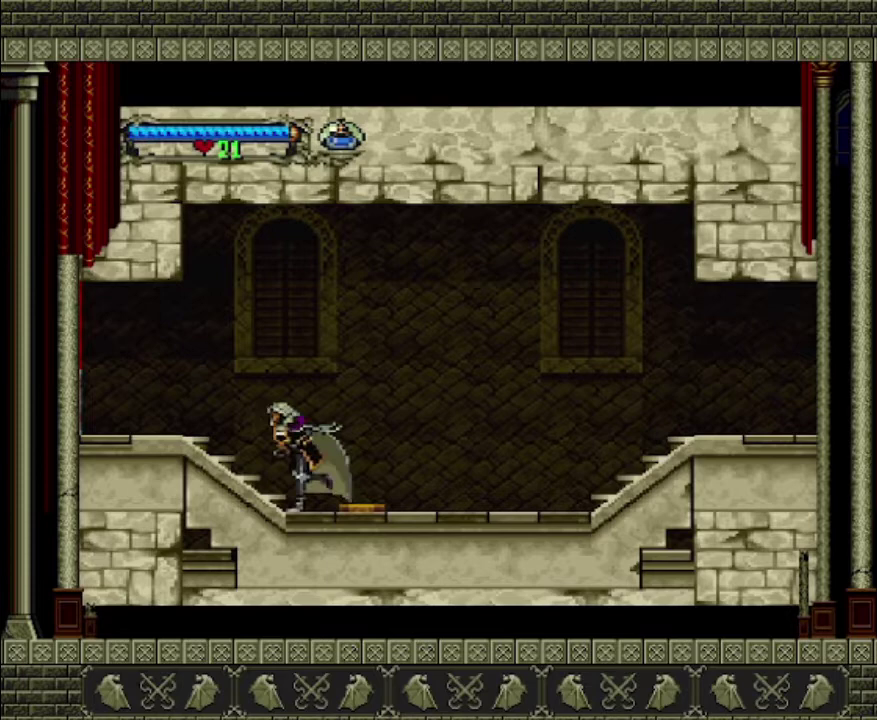
Gameplay with a controller (PlayStation layout); each line is a JSON object with the inputs held at the frame after it. "events" lists button and stick changes between this image and that frame as [ms after this image, input, new state], when the widget could be followed in between. This overlay highlights the sticks when they move; stick clicks (L3 R3) are not distinguishable. Not read: L3 R3.
{"buttons": [], "left_stick": "left", "right_stick": "center", "events": []}
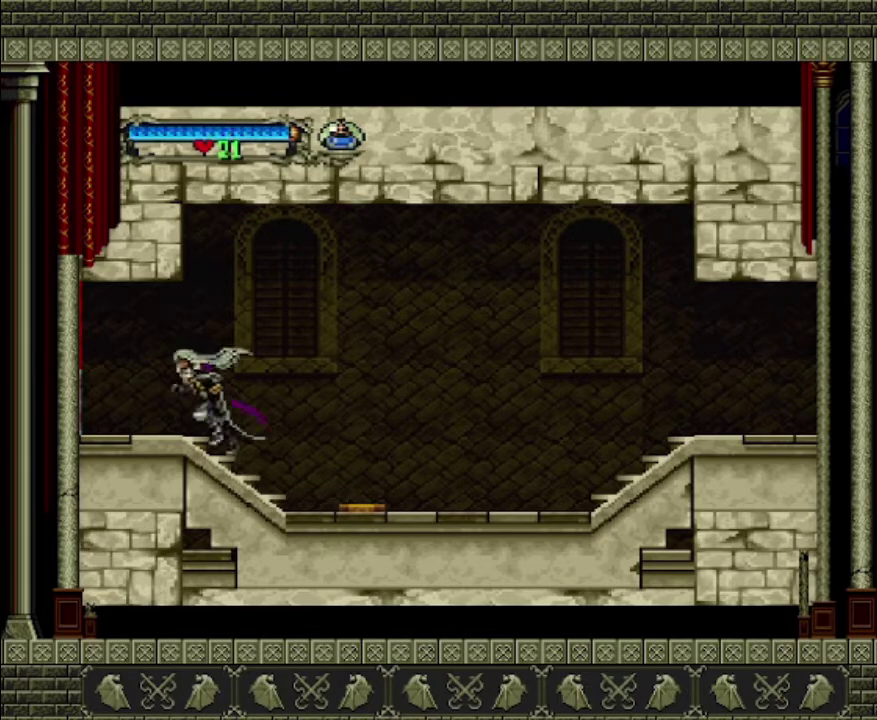
{"buttons": [], "left_stick": "left", "right_stick": "center", "events": []}
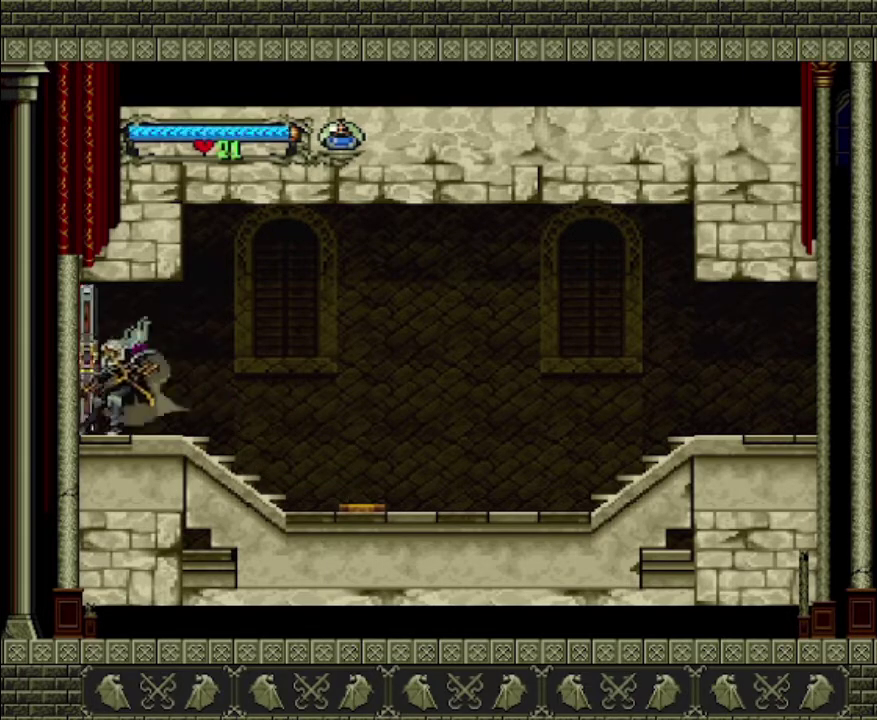
{"buttons": [], "left_stick": "left", "right_stick": "center", "events": []}
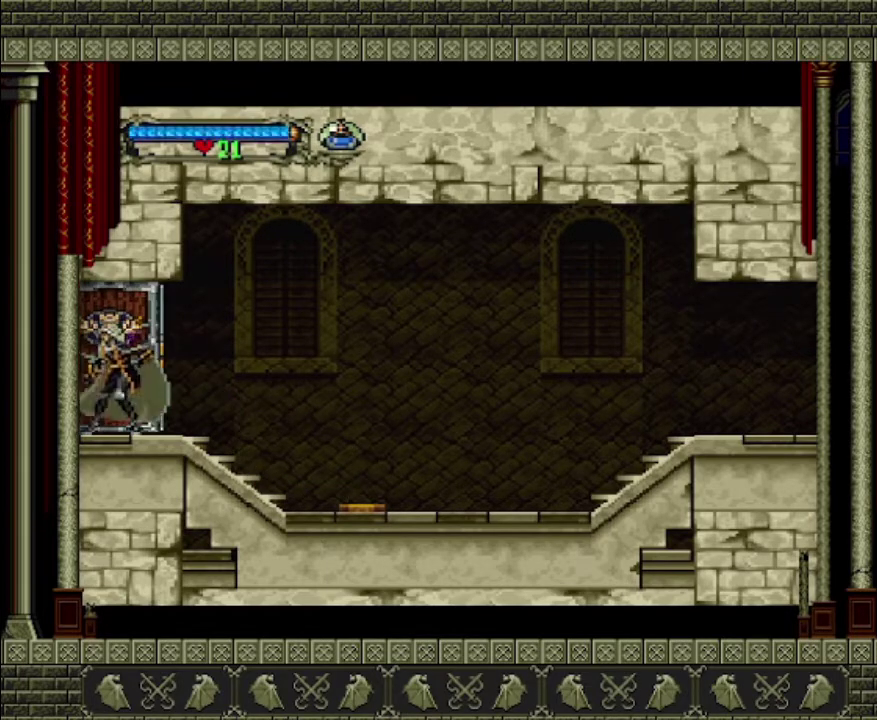
{"buttons": [], "left_stick": "left", "right_stick": "center", "events": []}
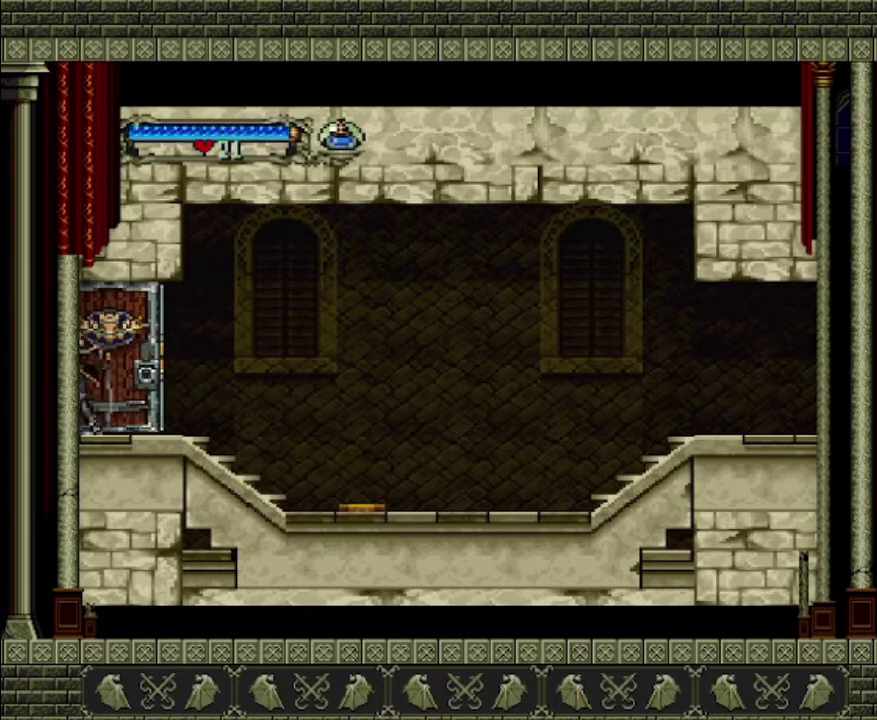
{"buttons": [], "left_stick": "left", "right_stick": "center", "events": []}
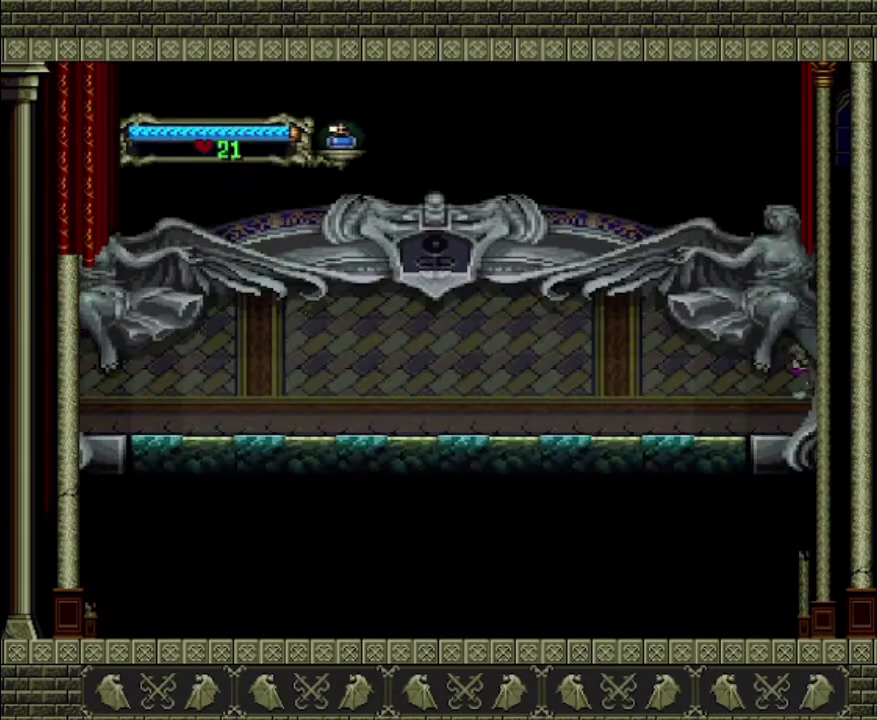
{"buttons": [], "left_stick": "left", "right_stick": "center", "events": []}
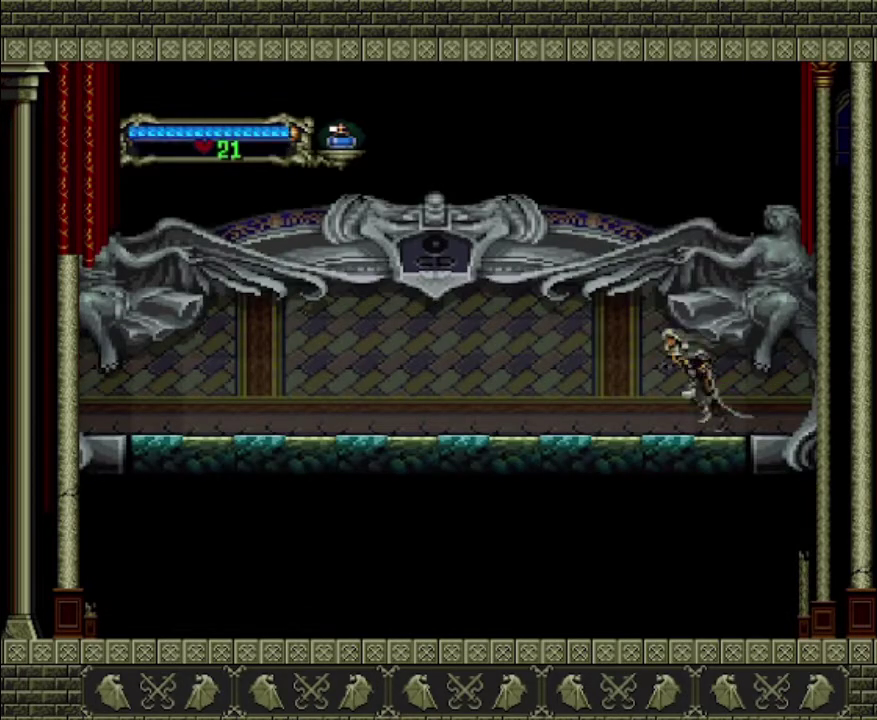
{"buttons": [], "left_stick": "left", "right_stick": "center", "events": []}
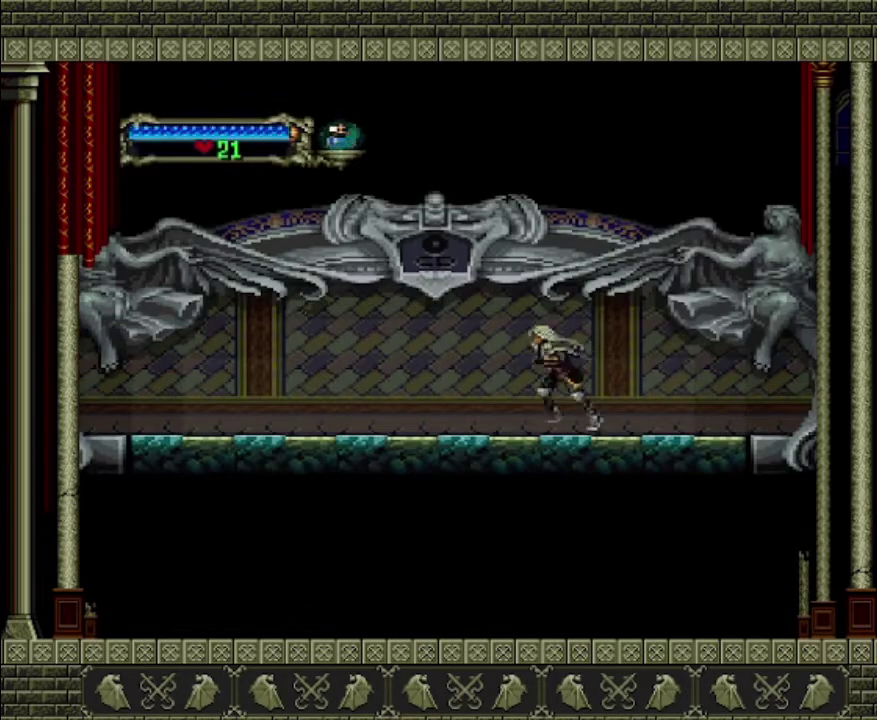
{"buttons": [], "left_stick": "left", "right_stick": "center", "events": []}
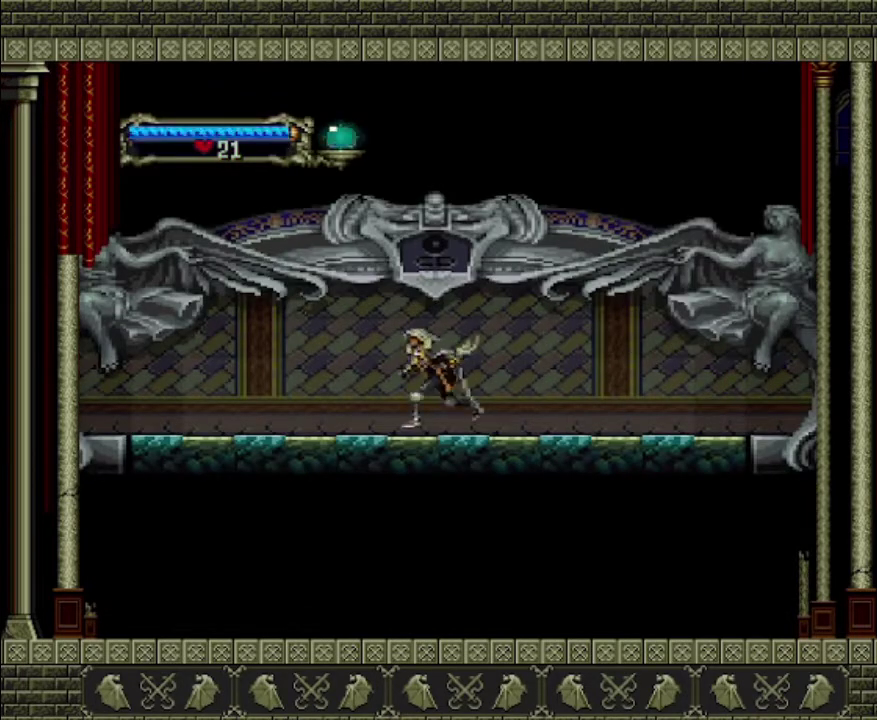
{"buttons": [], "left_stick": "left", "right_stick": "center", "events": []}
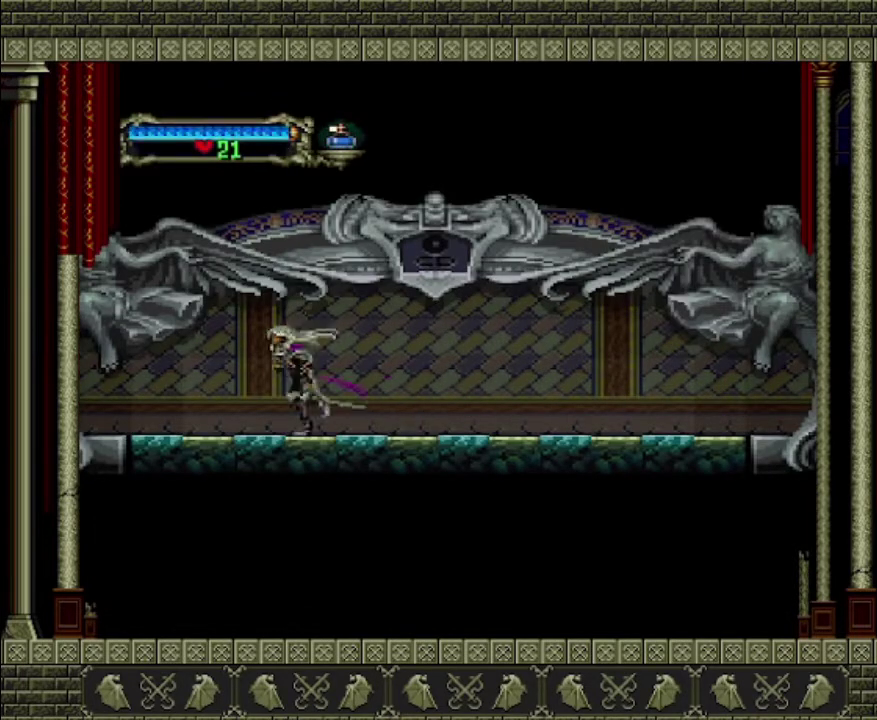
{"buttons": [], "left_stick": "left", "right_stick": "center", "events": []}
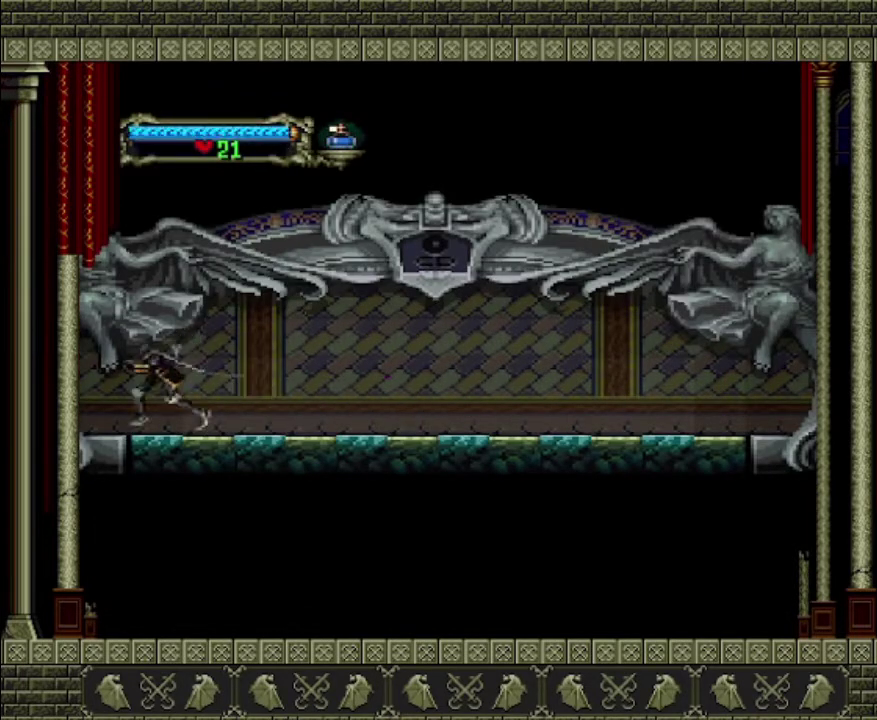
{"buttons": [], "left_stick": "left", "right_stick": "center", "events": []}
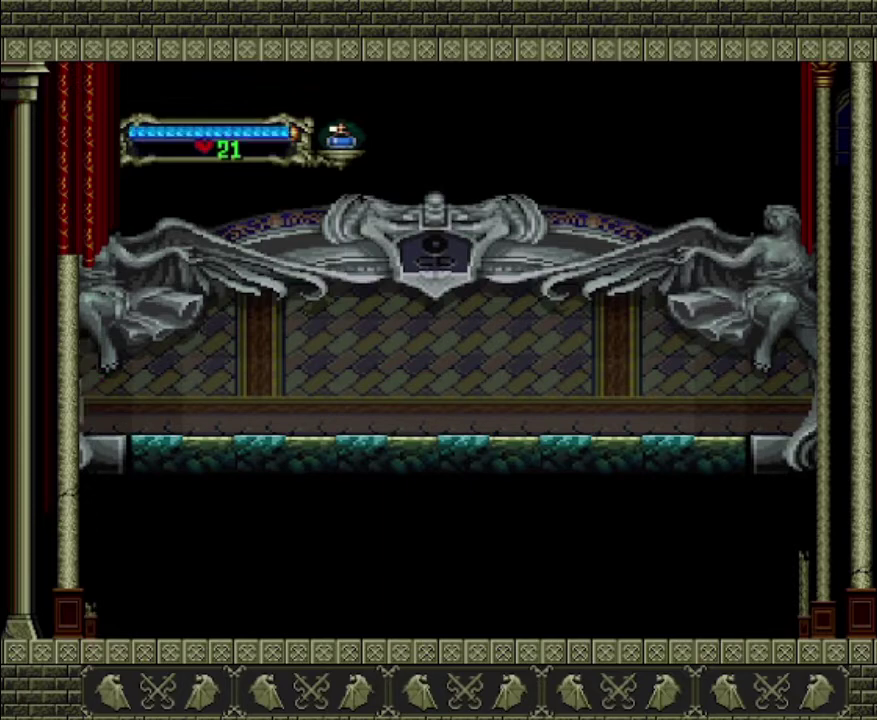
{"buttons": [], "left_stick": "left", "right_stick": "center", "events": []}
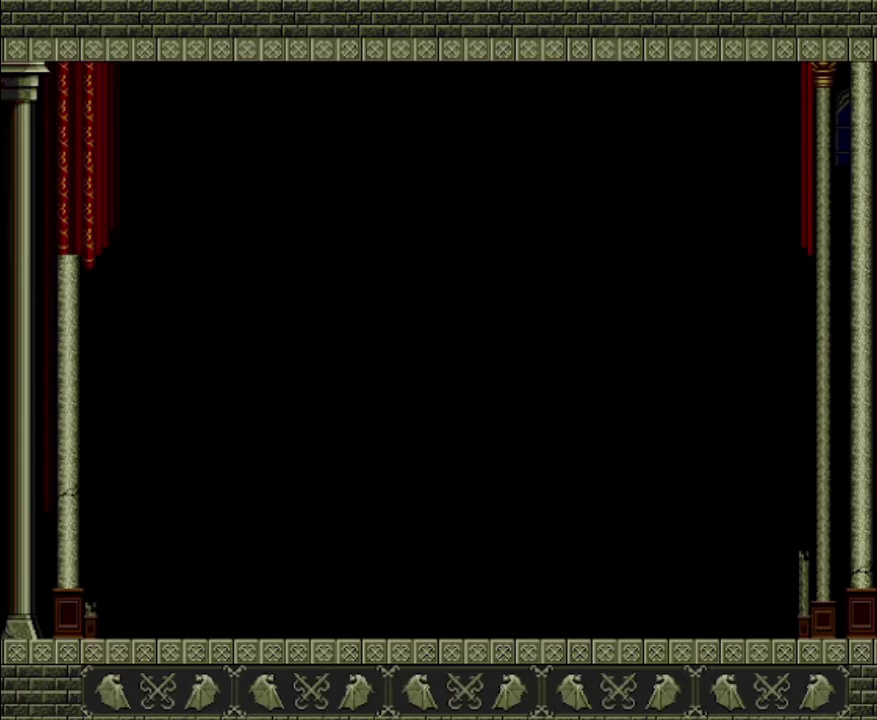
{"buttons": [], "left_stick": "left", "right_stick": "center", "events": []}
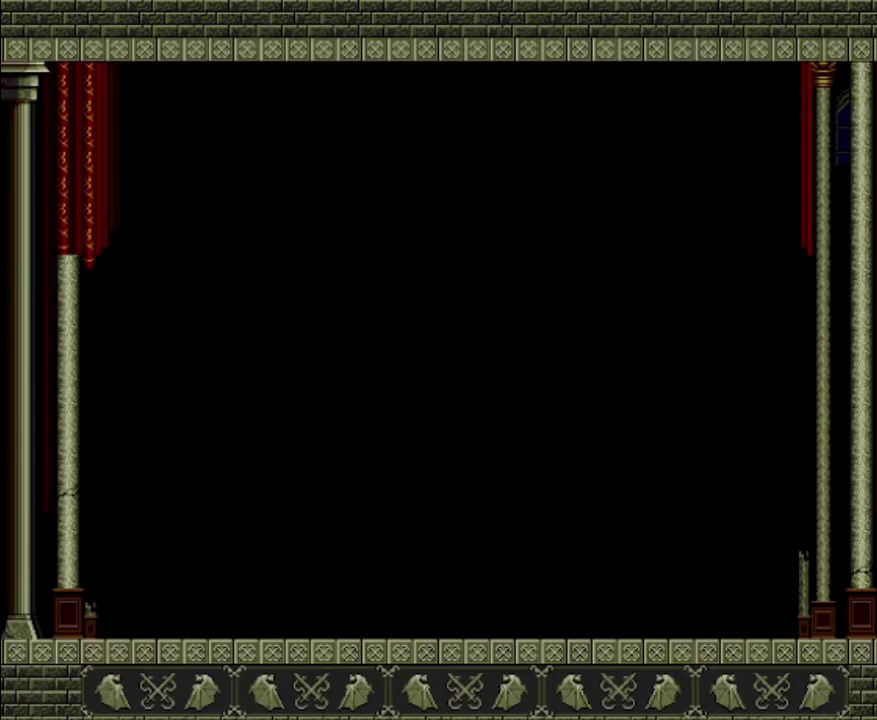
{"buttons": [], "left_stick": "left", "right_stick": "center", "events": []}
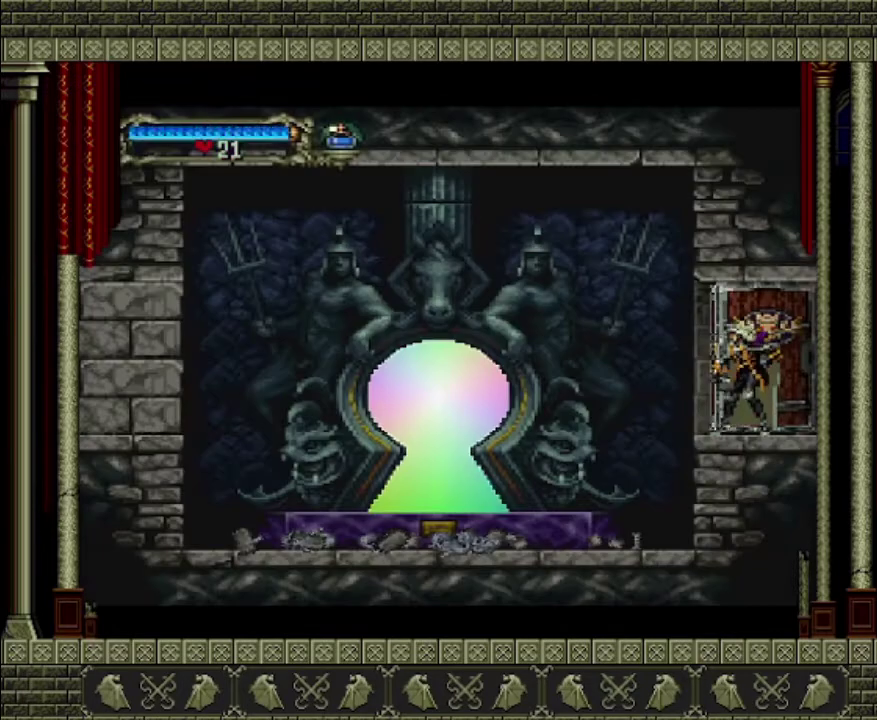
{"buttons": [], "left_stick": "left", "right_stick": "center", "events": []}
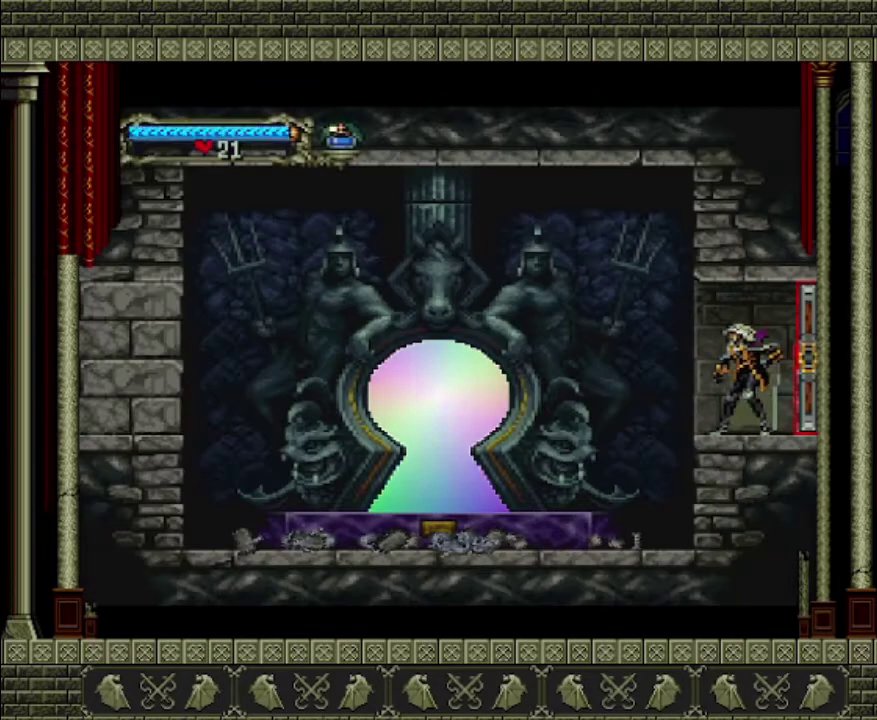
{"buttons": [], "left_stick": "left", "right_stick": "center", "events": [[233, "CROSS", "down"], [400, "CROSS", "up"]]}
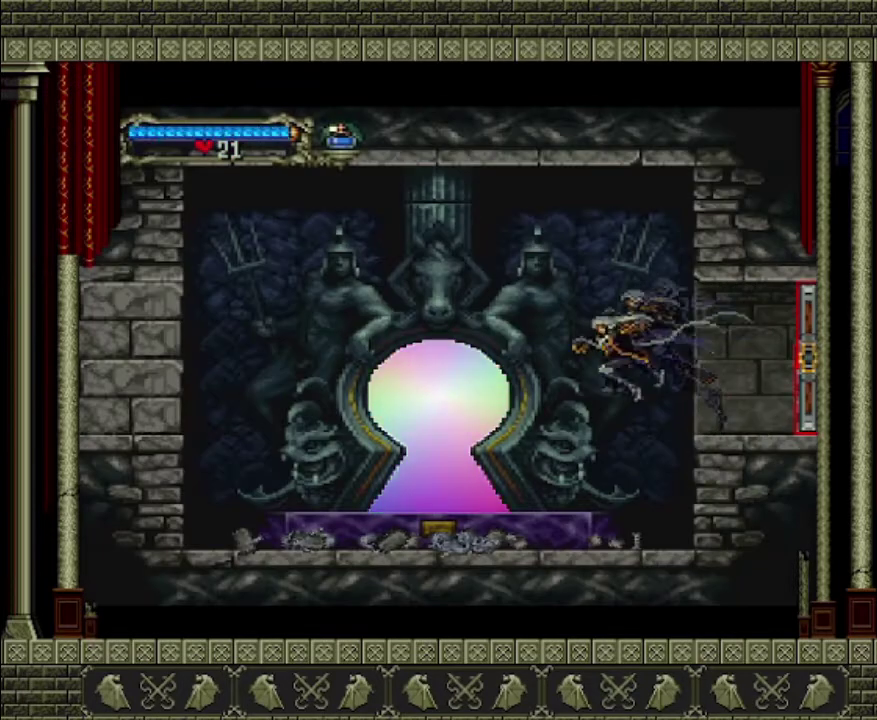
{"buttons": [], "left_stick": "left", "right_stick": "center", "events": []}
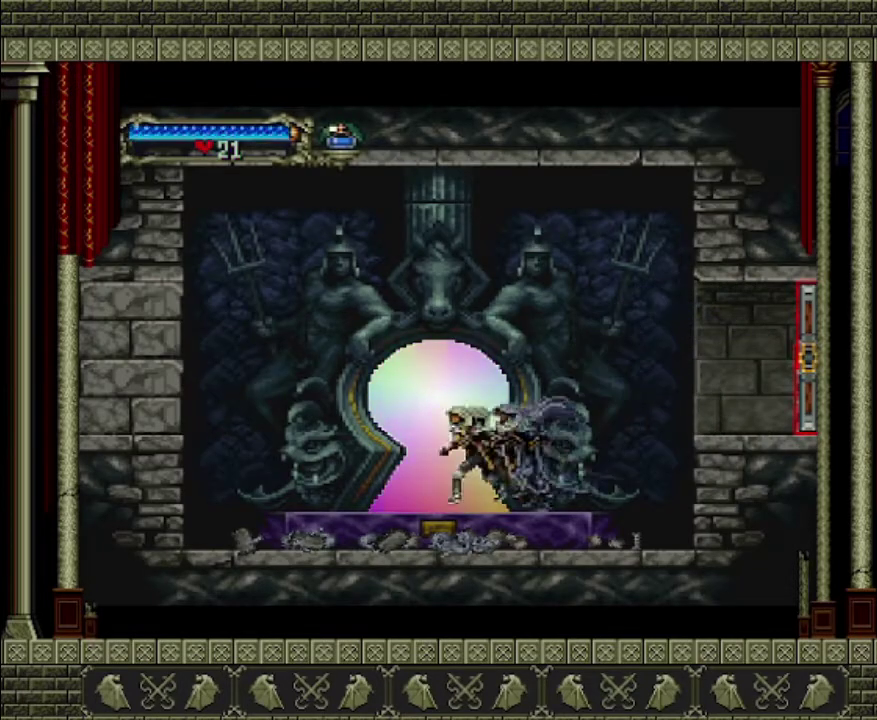
{"buttons": [], "left_stick": "center", "right_stick": "center", "events": [[233, "left_stick", "up"], [433, "left_stick", "center"]]}
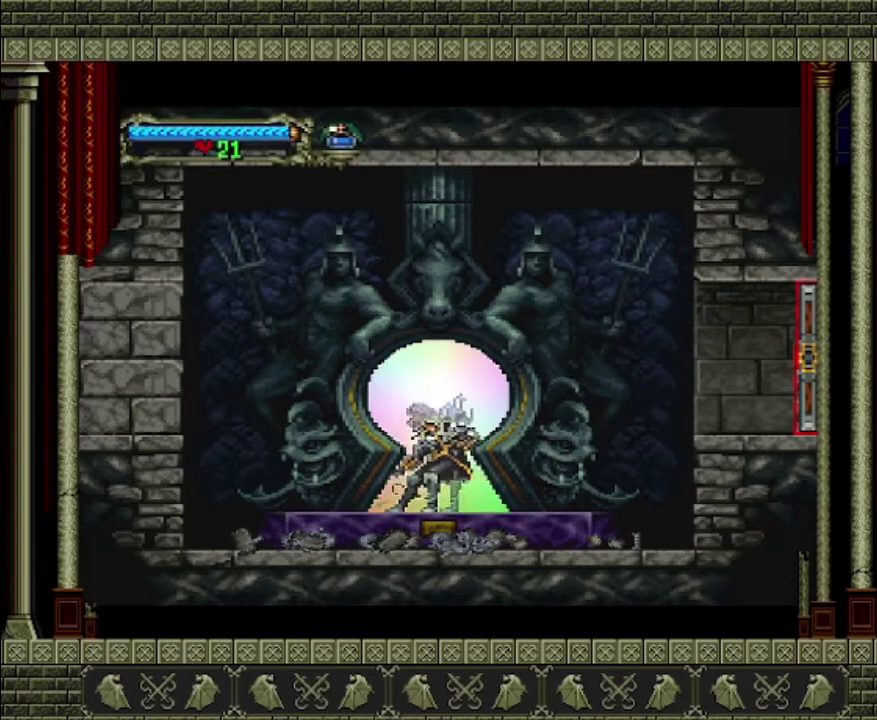
{"buttons": [], "left_stick": "center", "right_stick": "center", "events": []}
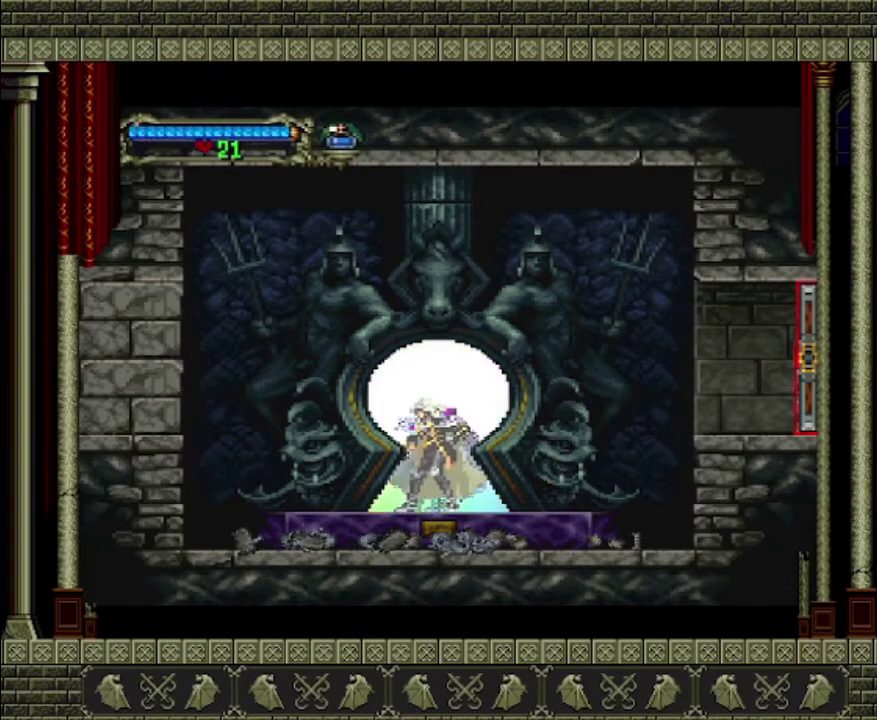
{"buttons": [], "left_stick": "center", "right_stick": "center", "events": []}
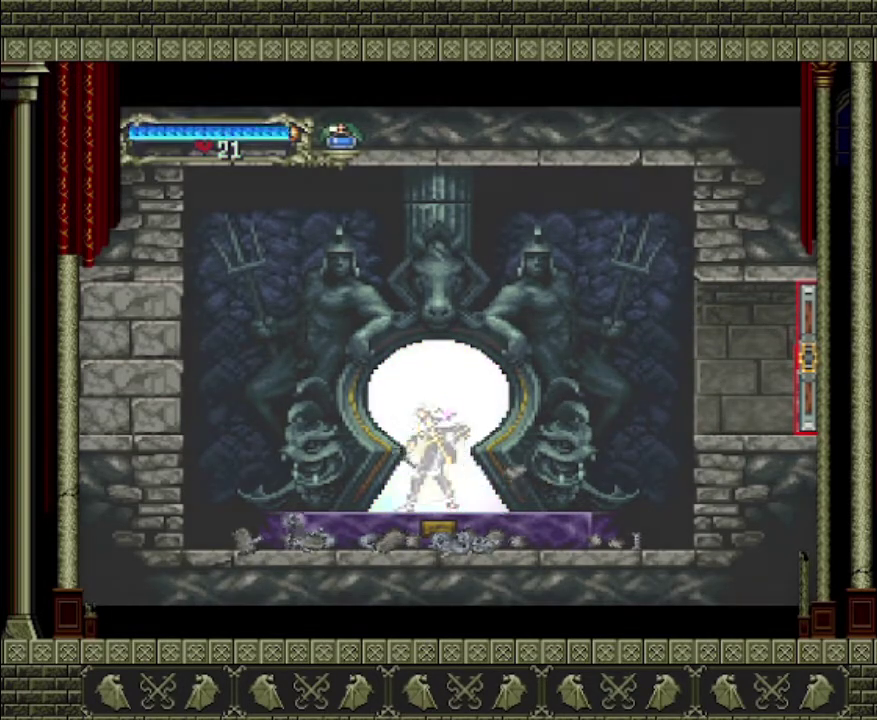
{"buttons": [], "left_stick": "center", "right_stick": "center", "events": []}
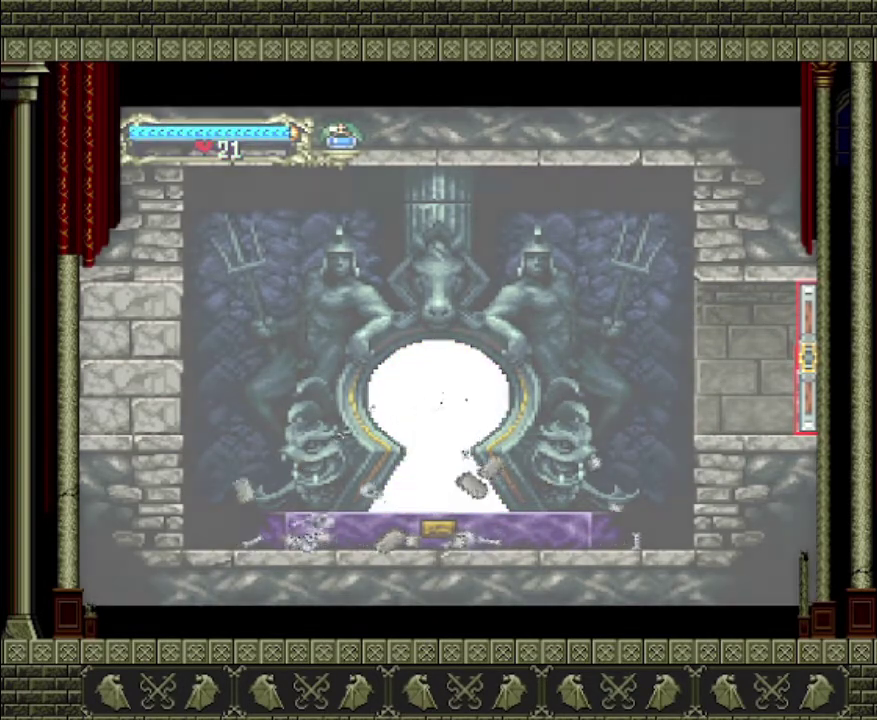
{"buttons": [], "left_stick": "center", "right_stick": "center", "events": []}
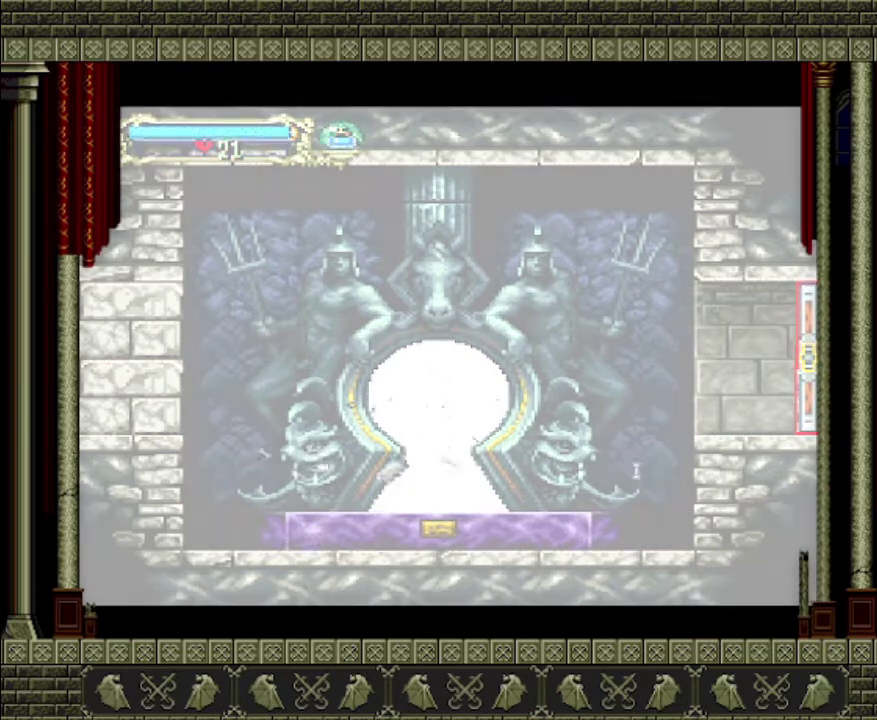
{"buttons": [], "left_stick": "center", "right_stick": "center", "events": []}
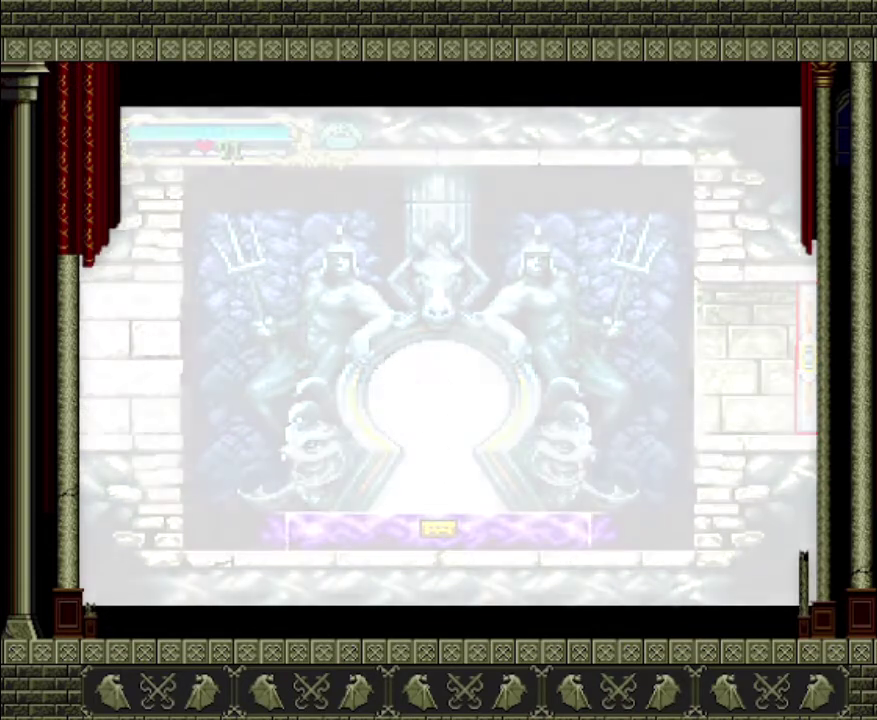
{"buttons": [], "left_stick": "center", "right_stick": "center", "events": []}
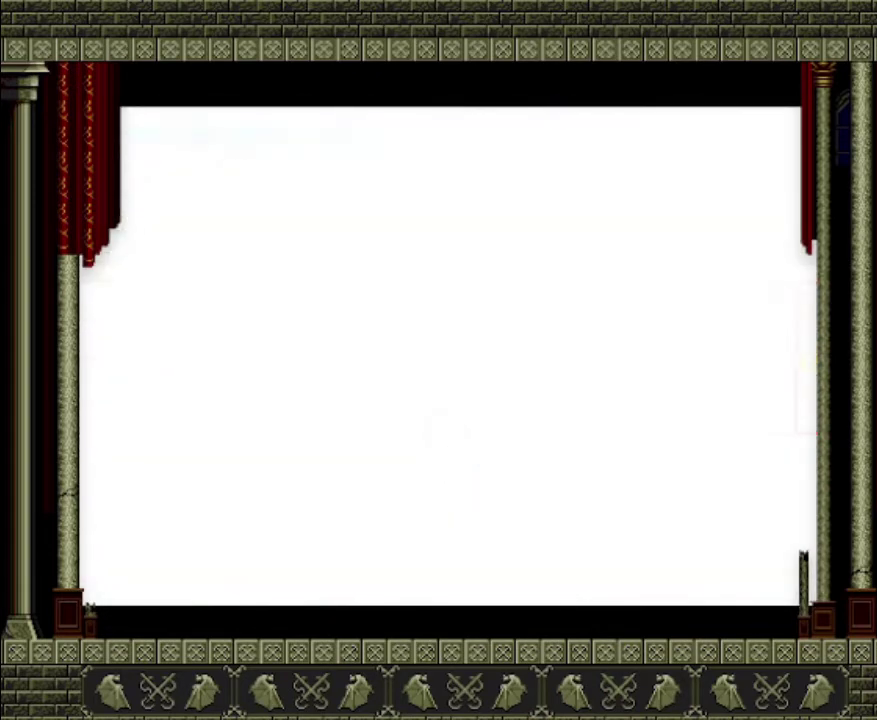
{"buttons": [], "left_stick": "center", "right_stick": "center", "events": []}
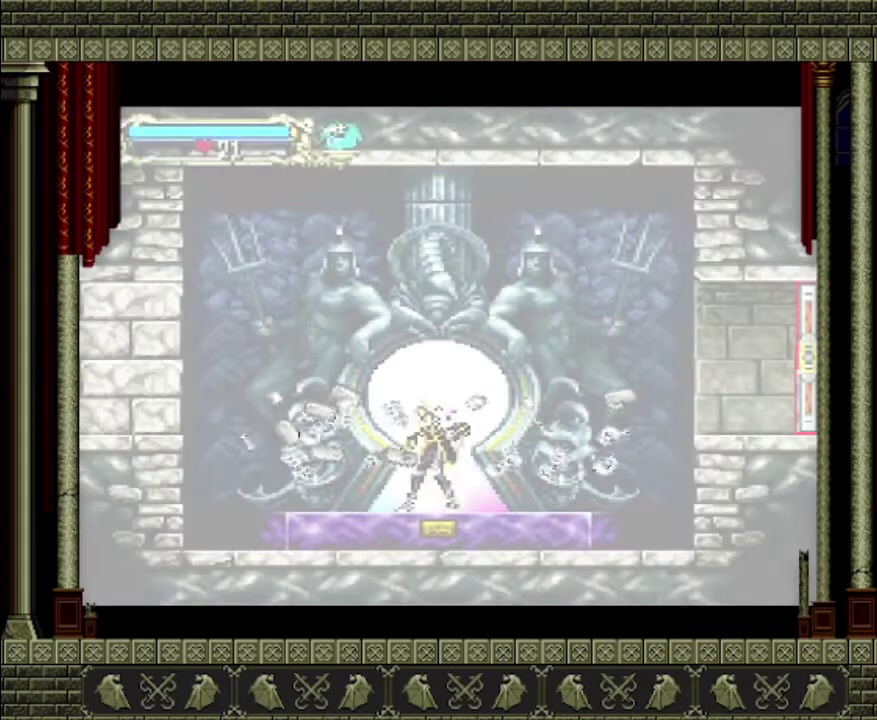
{"buttons": [], "left_stick": "center", "right_stick": "center", "events": []}
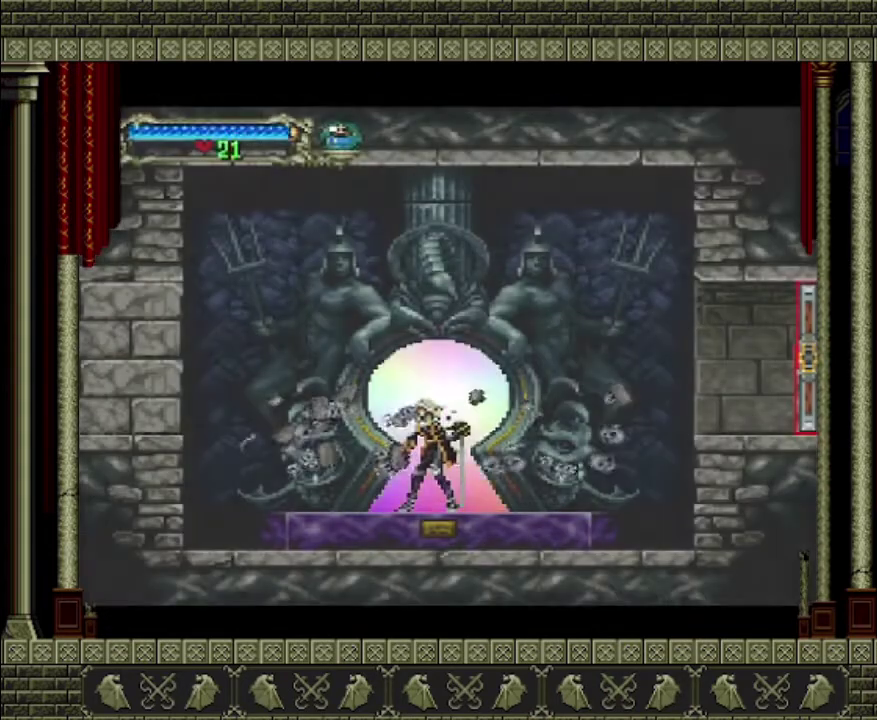
{"buttons": [], "left_stick": "up", "right_stick": "center", "events": [[467, "left_stick", "up"]]}
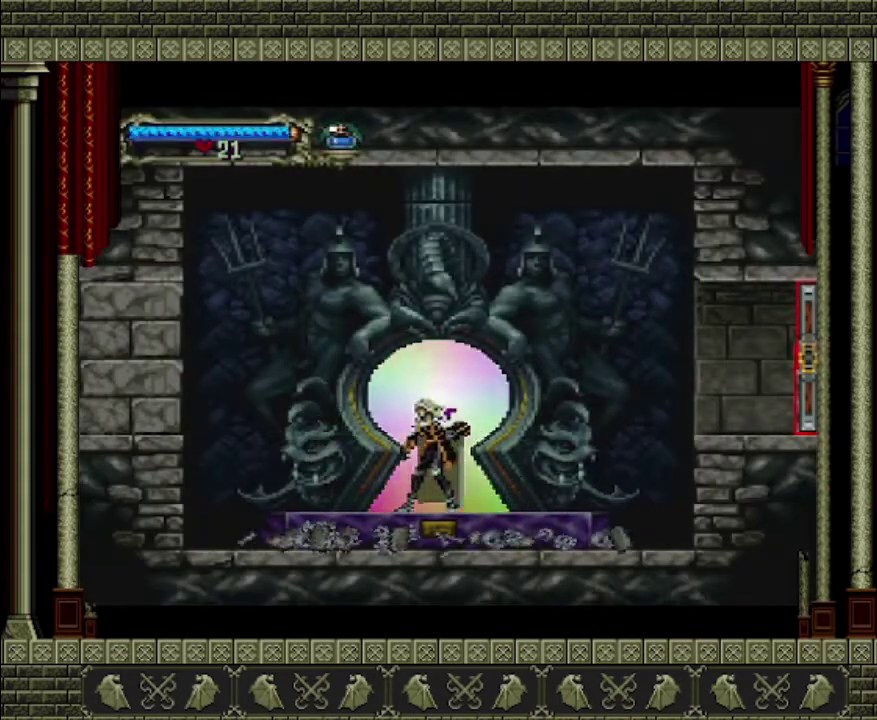
{"buttons": [], "left_stick": "center", "right_stick": "center", "events": [[200, "left_stick", "center"]]}
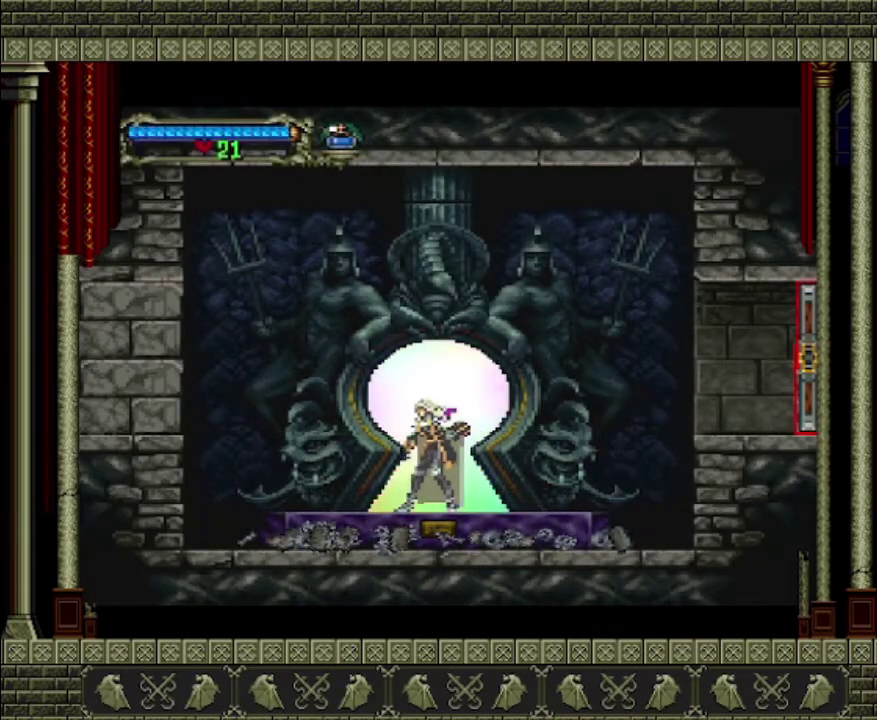
{"buttons": [], "left_stick": "center", "right_stick": "center", "events": []}
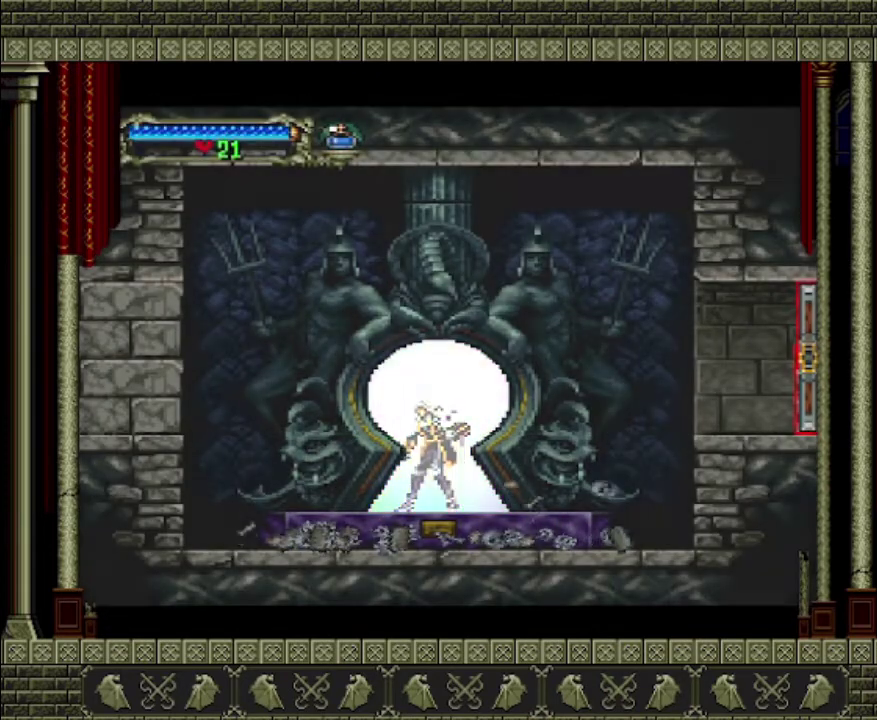
{"buttons": [], "left_stick": "center", "right_stick": "center", "events": []}